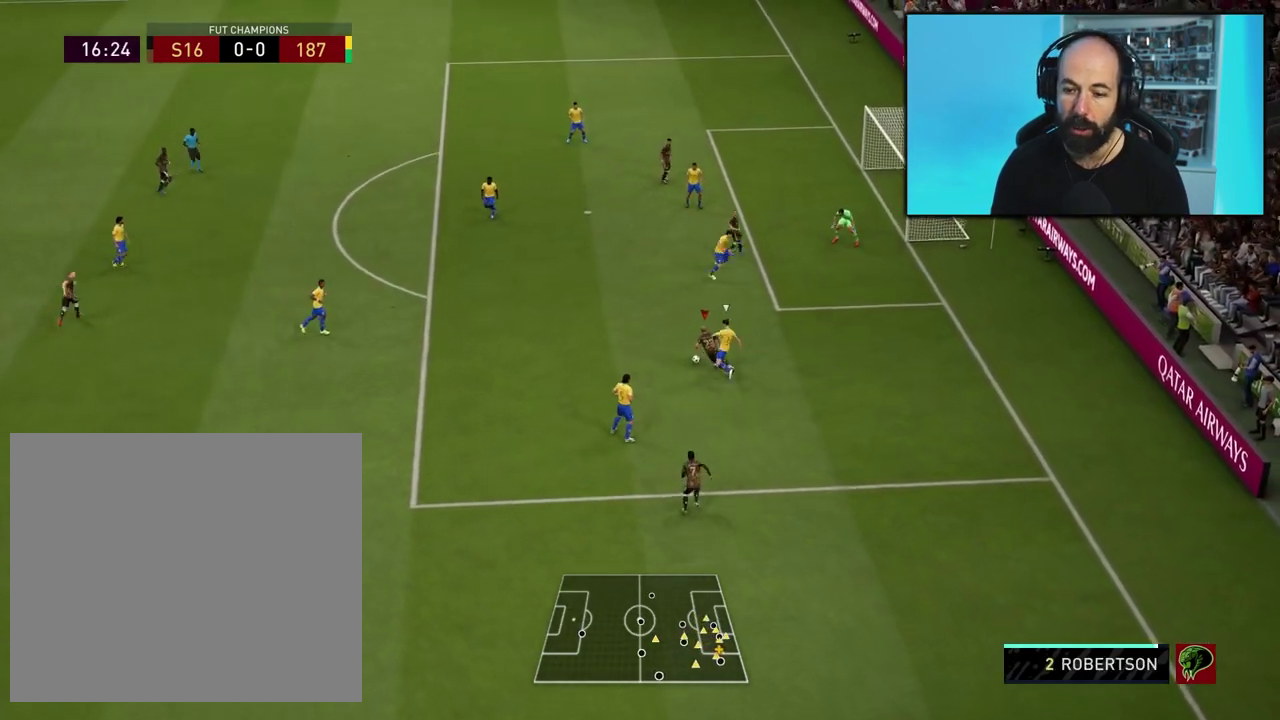
Gameplay with a controller (PlayStation layout); each line is a JSON object with the inputs held at the frame after it (dt_ms = milliseconds from this image to that frame). "events" lists button and stick changes between this image and that frame as [ms after this image, input, new state], when the widget could be followed in between. Not read: L3 R3 left_stick.
{"dt_ms": 501, "buttons": ["L2"], "right_stick": "center", "events": [[434, "L2", "down"]]}
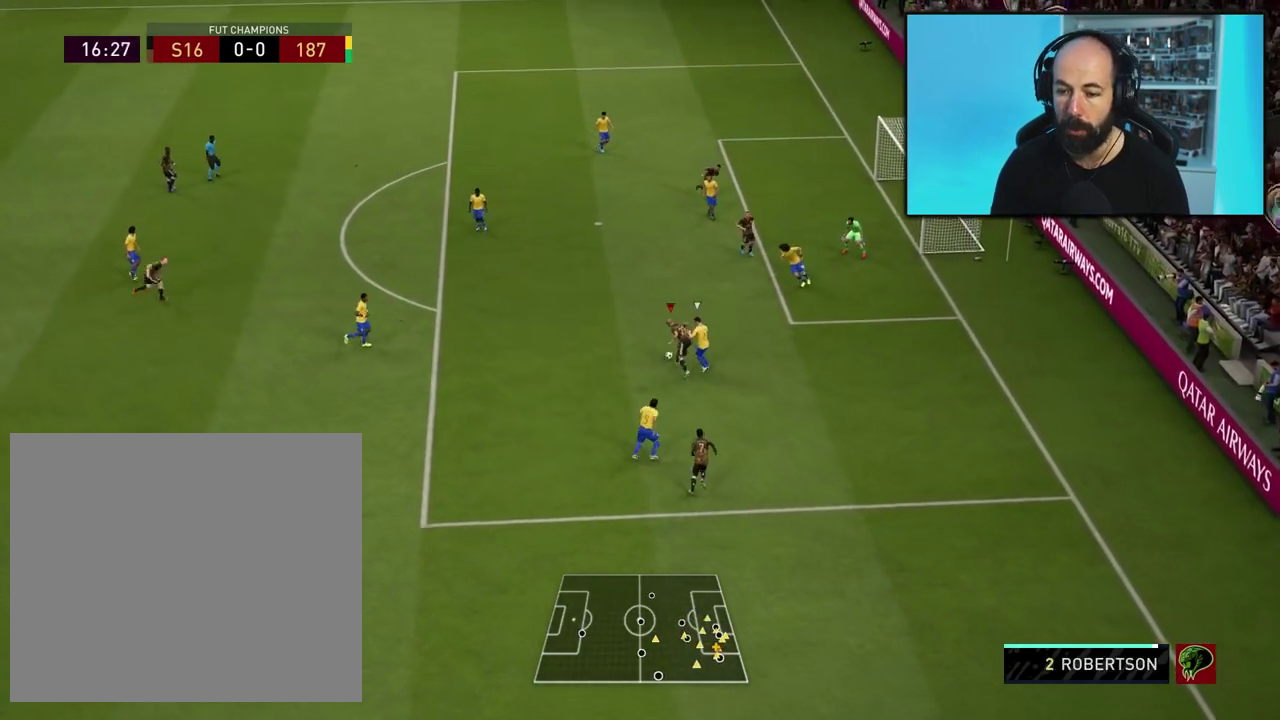
{"dt_ms": 684, "buttons": [], "right_stick": "center", "events": [[517, "L2", "up"]]}
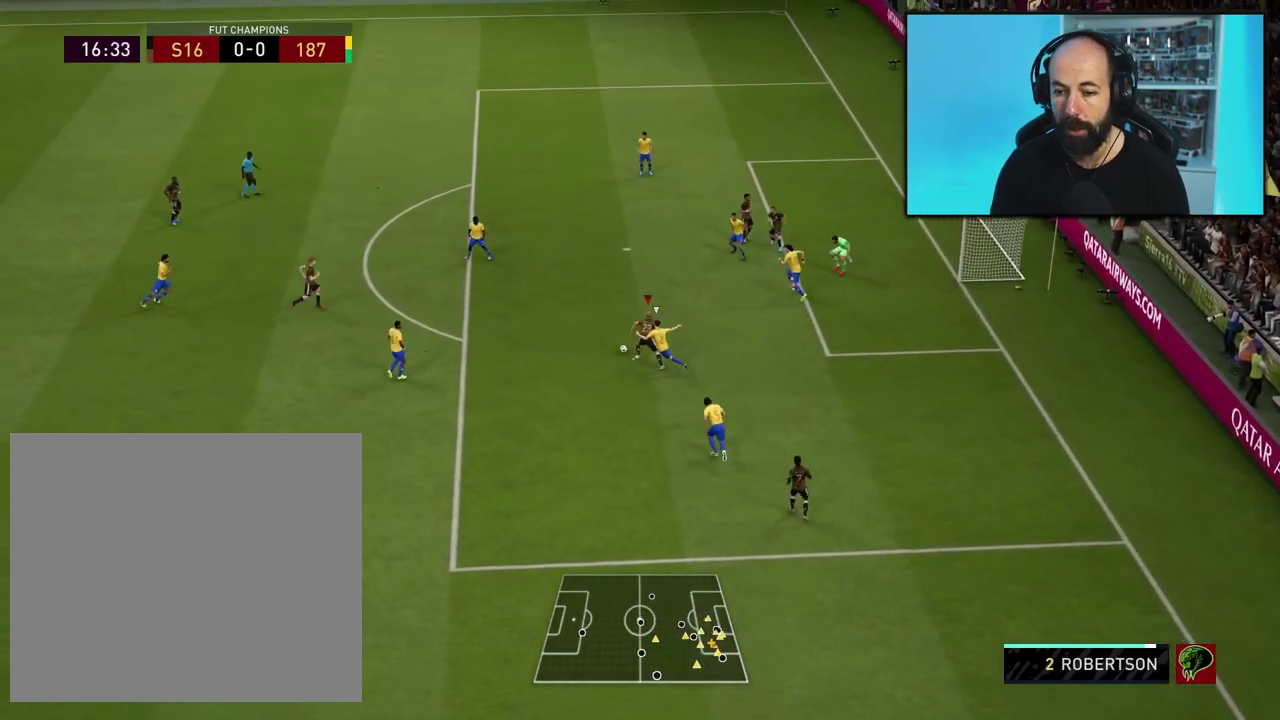
{"dt_ms": 601, "buttons": ["R2"], "right_stick": "center", "events": [[317, "CIRCLE", "down"], [517, "CIRCLE", "up"], [584, "R2", "down"]]}
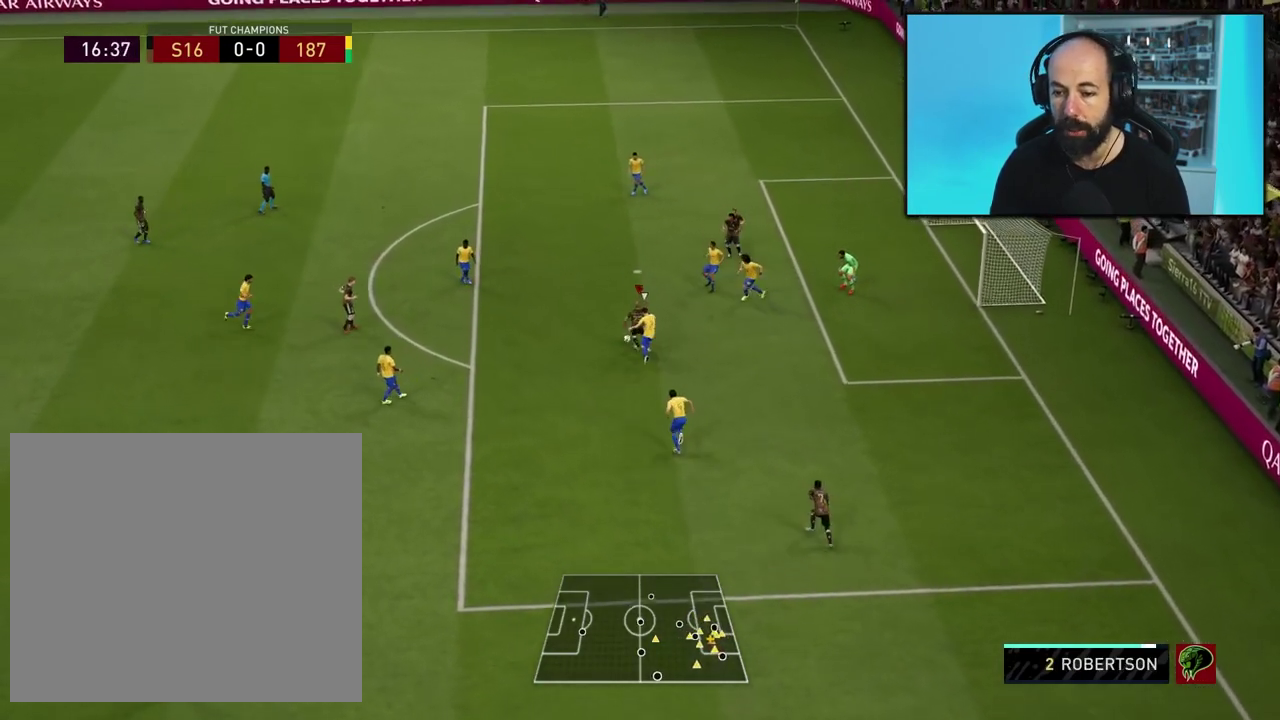
{"dt_ms": 400, "buttons": ["R2"], "right_stick": "center", "events": []}
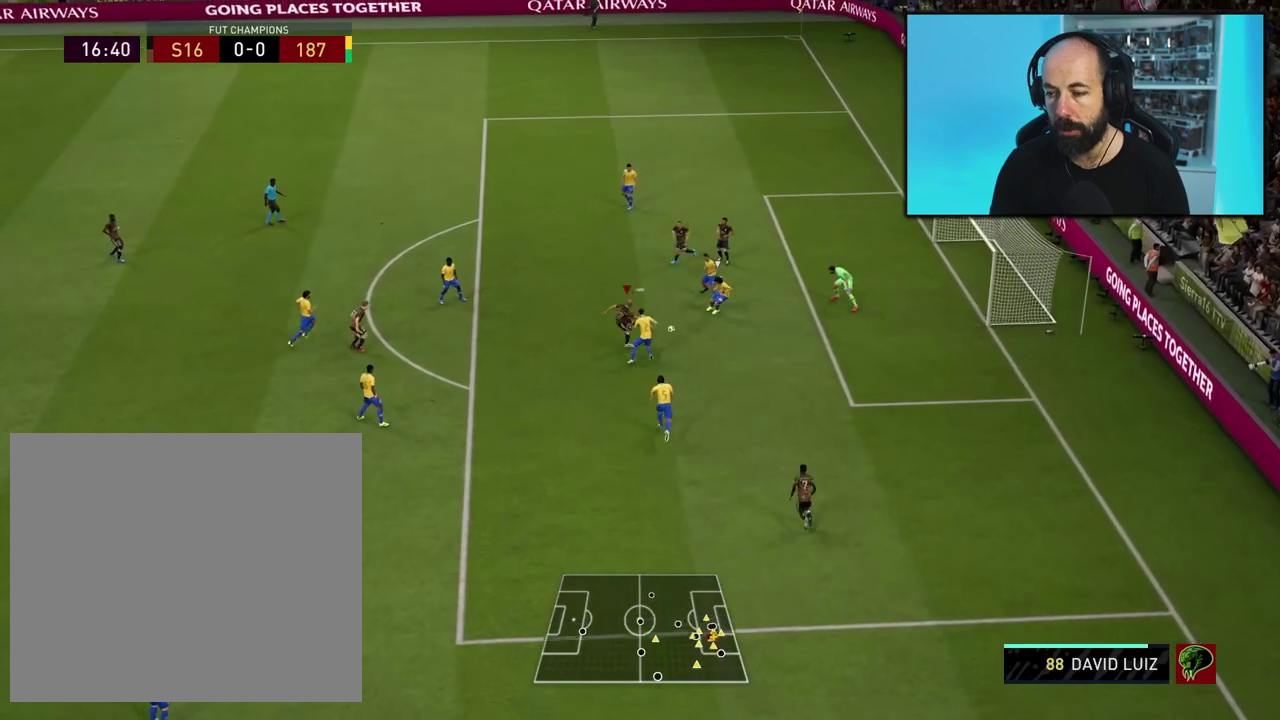
{"dt_ms": 500, "buttons": [], "right_stick": "center", "events": [[367, "R2", "up"]]}